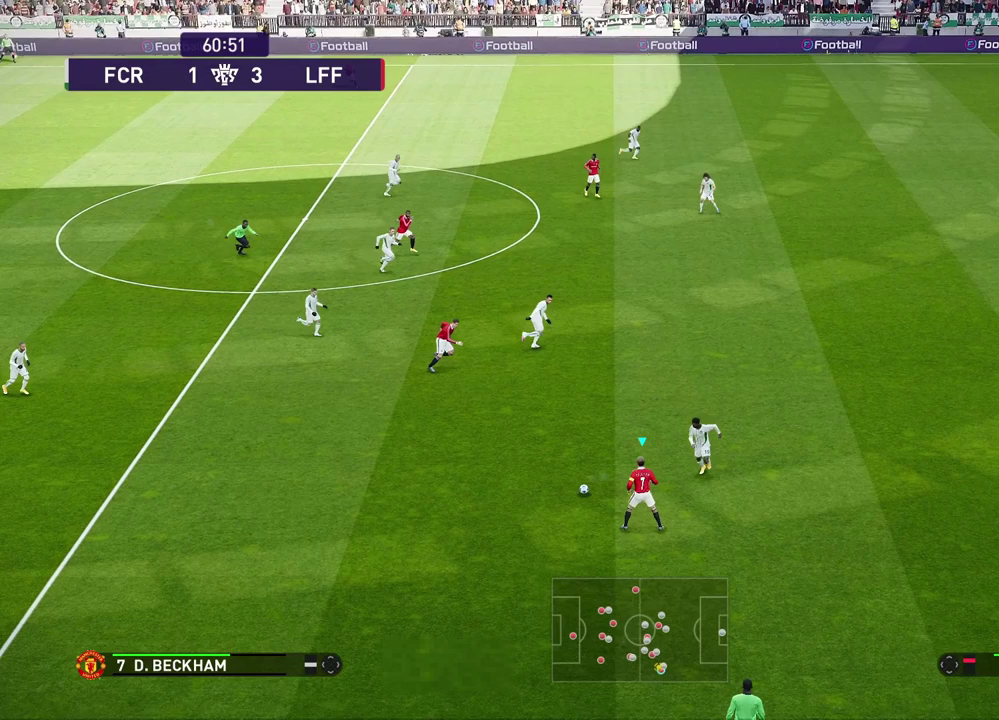
Gameplay with a controller (PlayStation layout); each line is a JSON object with the inputs held at the frame after it (dt_ms = milliseconds from this image to that frame). "events" lists button and stick changes between this image and that frame as [ms after this image, input, new state], when the widget could be followed in between.
{"dt_ms": 500, "buttons": ["R2"], "left_stick": "center", "right_stick": "center", "events": []}
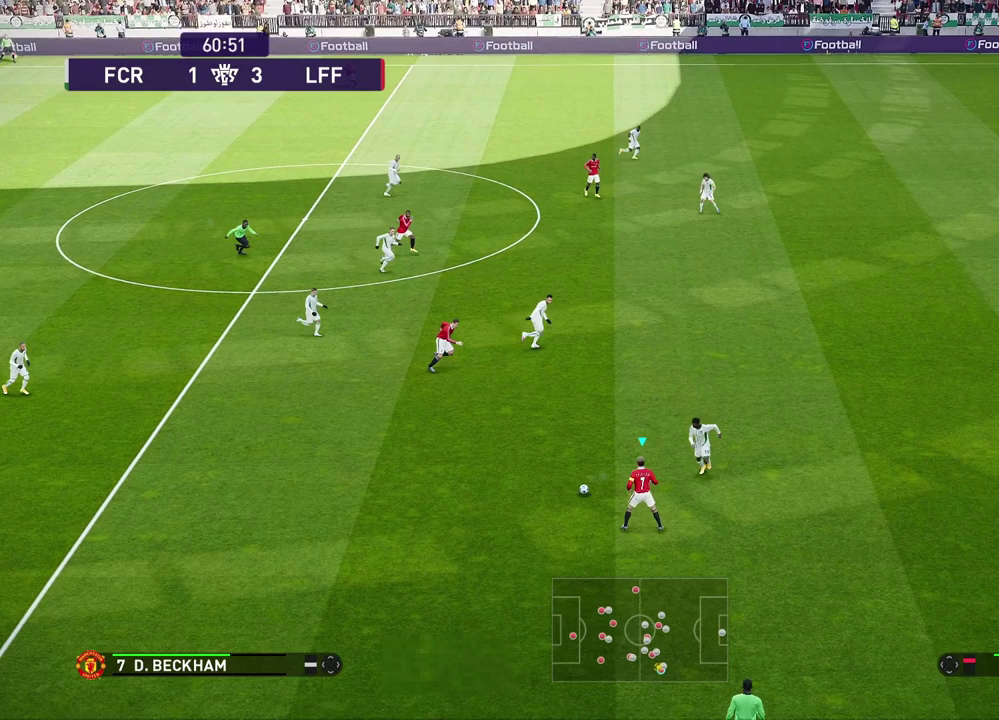
{"dt_ms": 500, "buttons": ["R2"], "left_stick": "center", "right_stick": "center", "events": []}
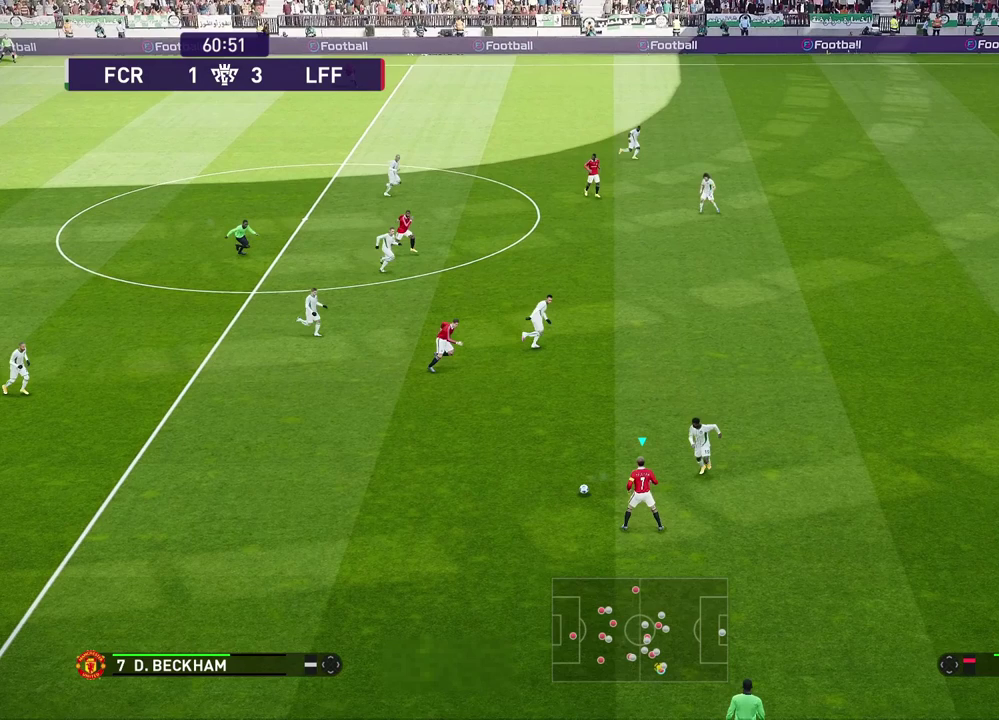
{"dt_ms": 500, "buttons": ["R2"], "left_stick": "center", "right_stick": "center", "events": []}
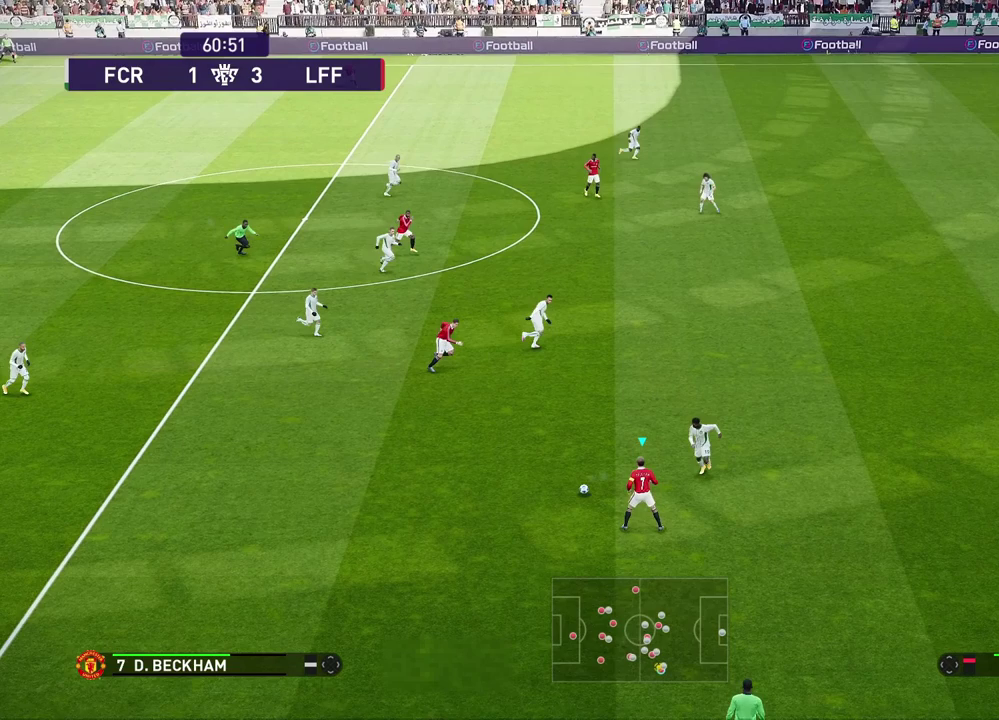
{"dt_ms": 500, "buttons": ["R2"], "left_stick": "center", "right_stick": "center", "events": []}
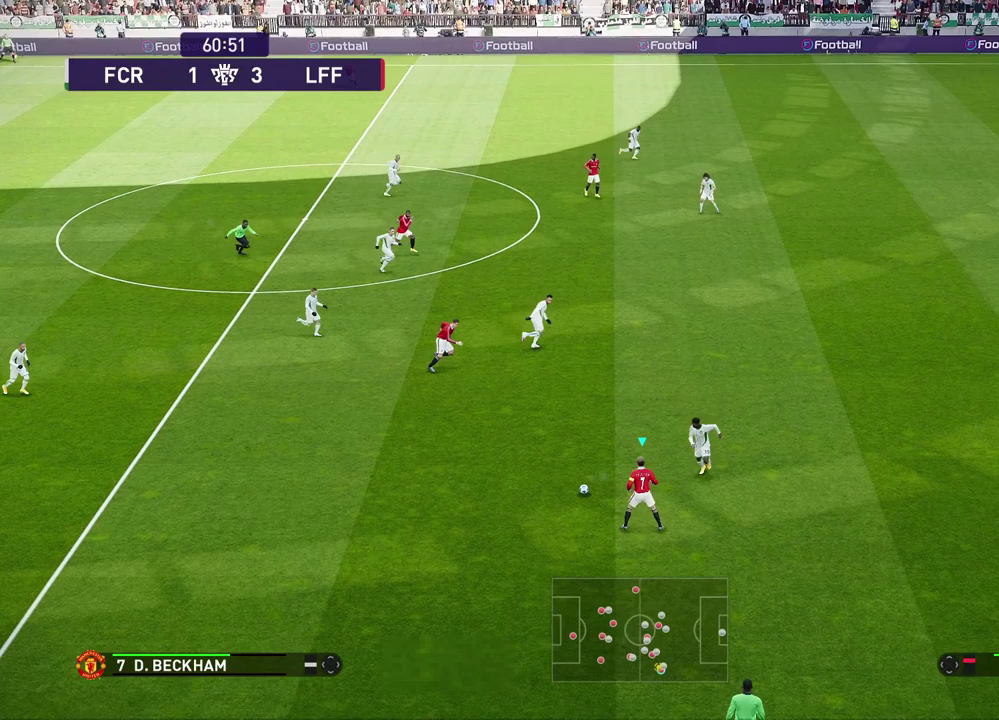
{"dt_ms": 500, "buttons": ["R2"], "left_stick": "center", "right_stick": "center", "events": []}
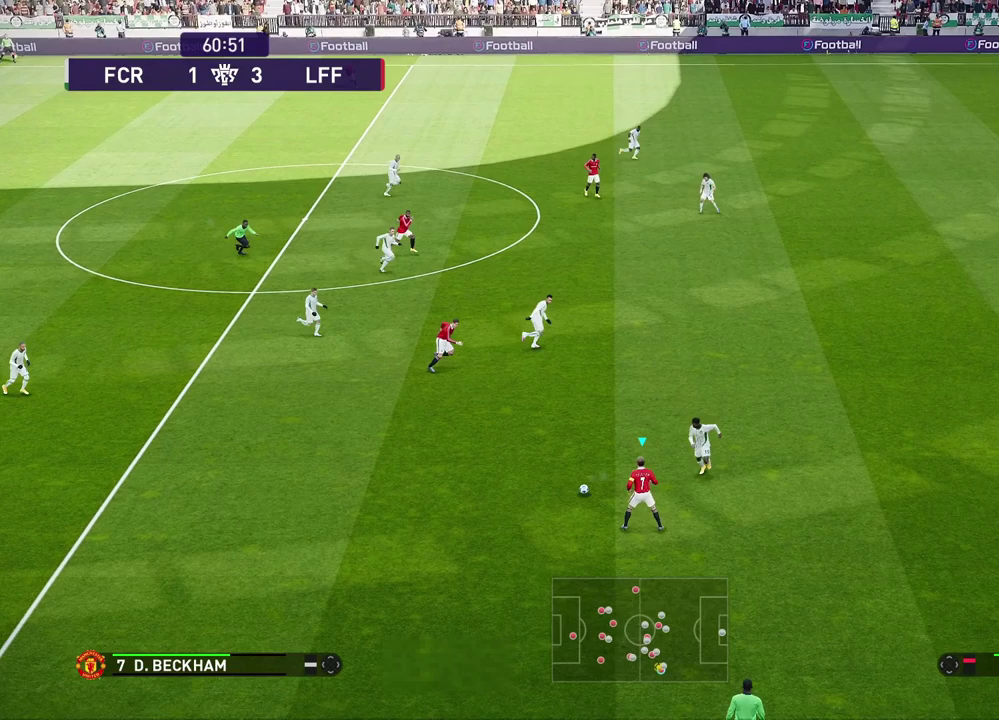
{"dt_ms": 500, "buttons": ["R2"], "left_stick": "center", "right_stick": "center", "events": []}
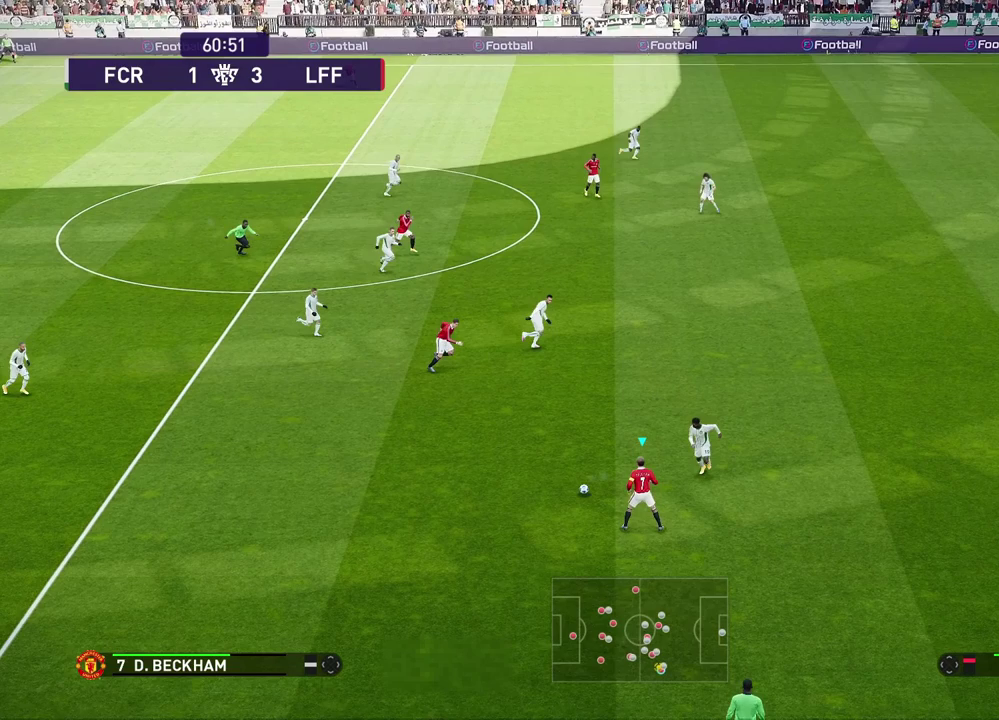
{"dt_ms": 500, "buttons": ["R2"], "left_stick": "center", "right_stick": "center", "events": []}
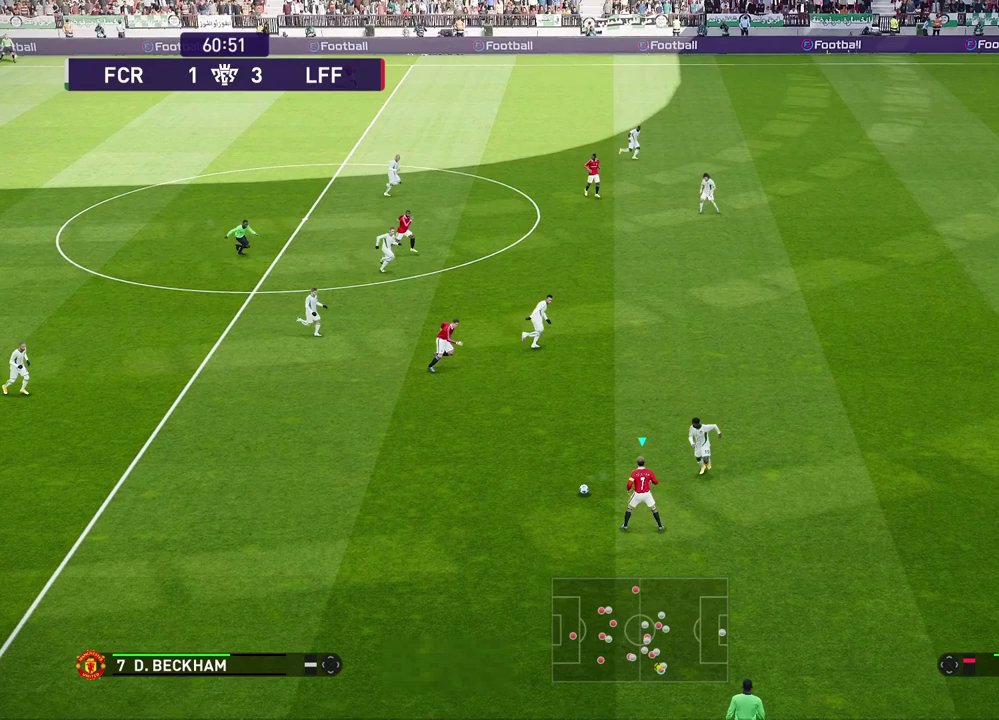
{"dt_ms": 500, "buttons": ["R2"], "left_stick": "center", "right_stick": "center", "events": []}
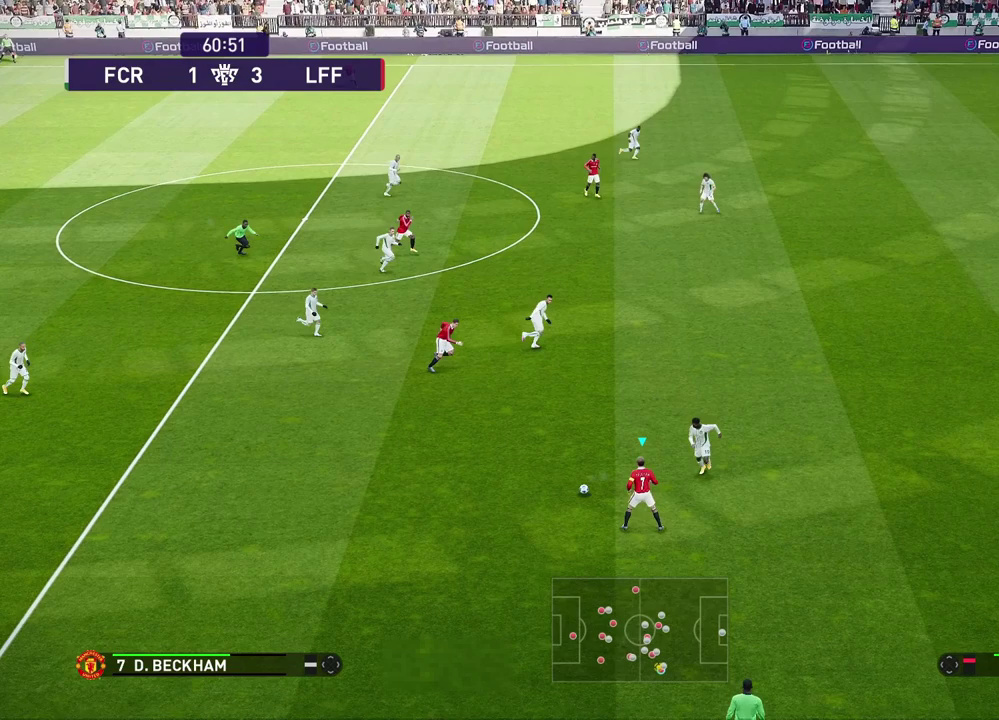
{"dt_ms": 500, "buttons": ["R2"], "left_stick": "center", "right_stick": "center", "events": []}
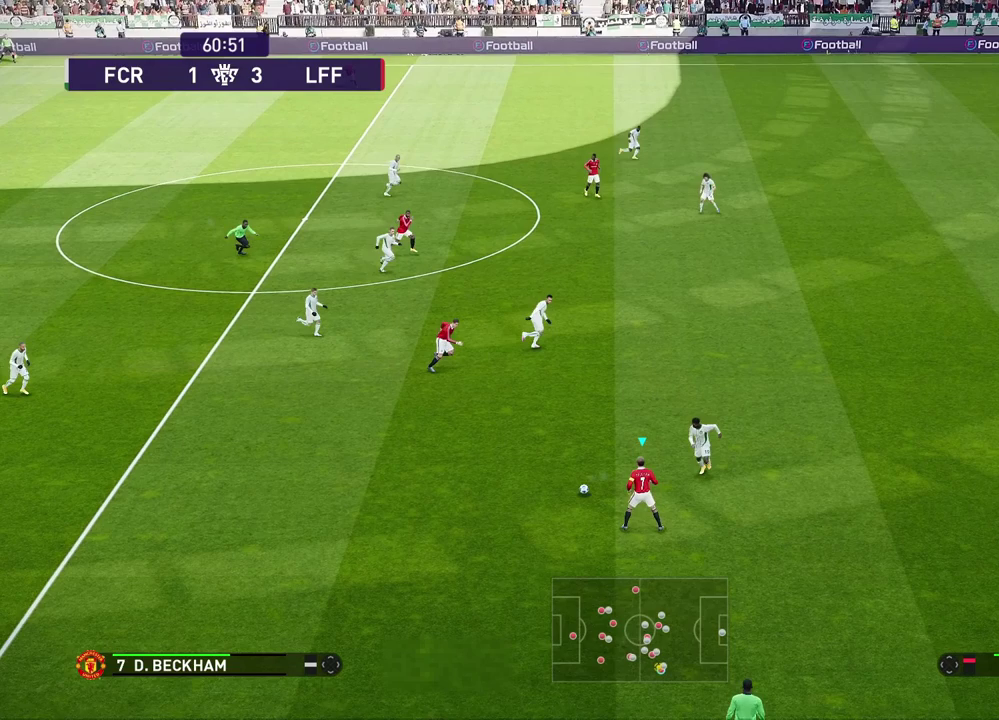
{"dt_ms": 500, "buttons": ["R2"], "left_stick": "center", "right_stick": "center", "events": []}
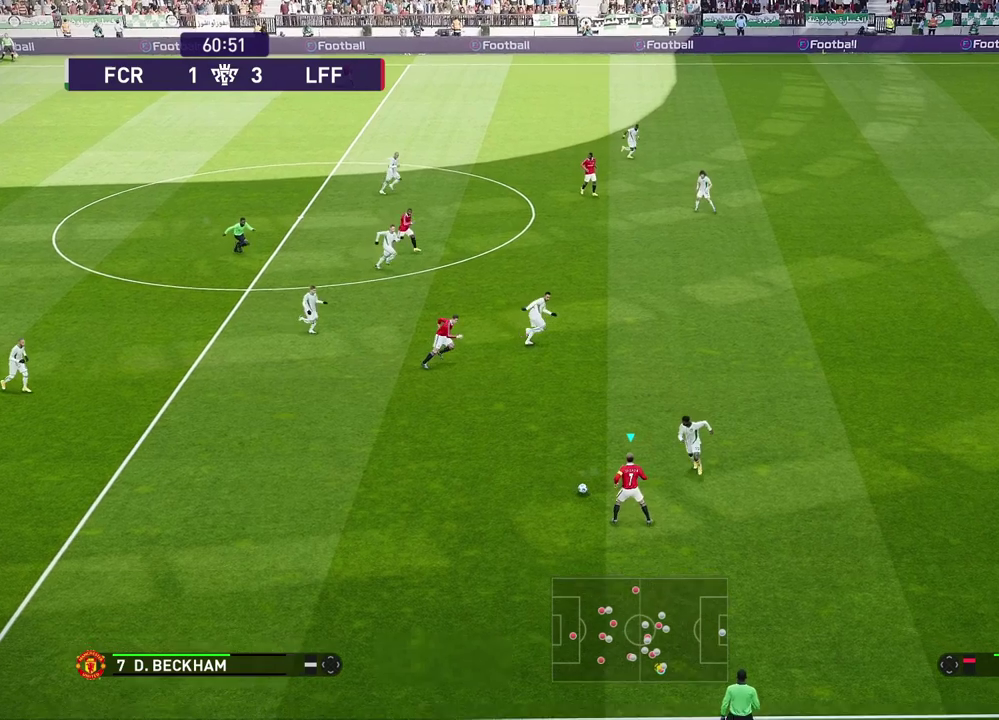
{"dt_ms": 400, "buttons": [], "left_stick": "right", "right_stick": "center", "events": [[283, "left_stick", "right"], [317, "R2", "up"]]}
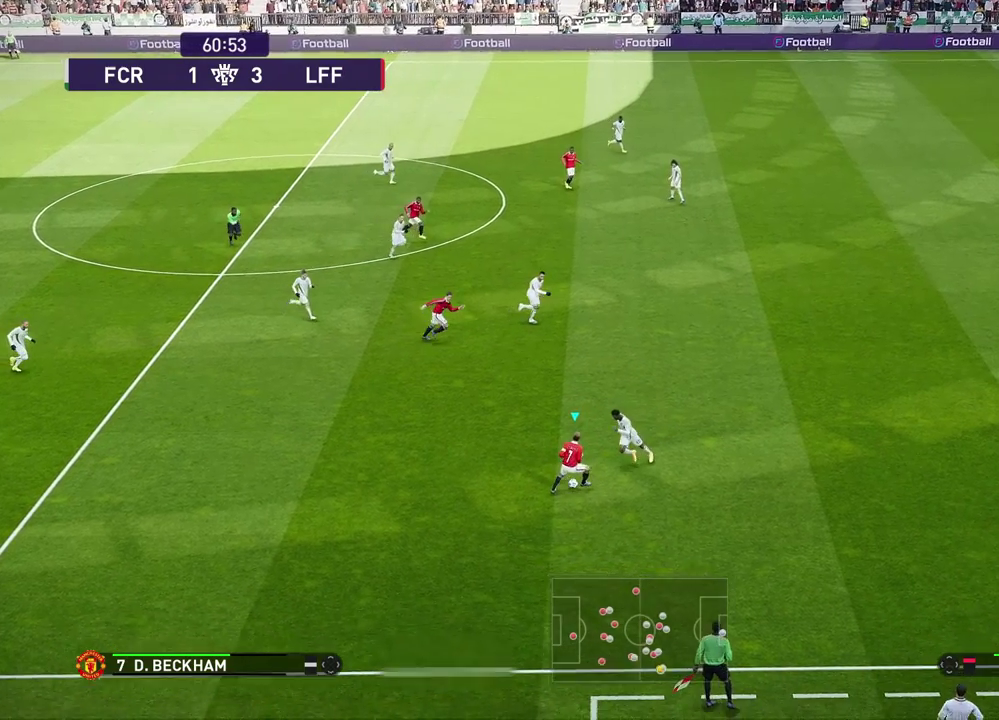
{"dt_ms": 500, "buttons": ["R1"], "left_stick": "right", "right_stick": "center", "events": [[117, "R1", "down"]]}
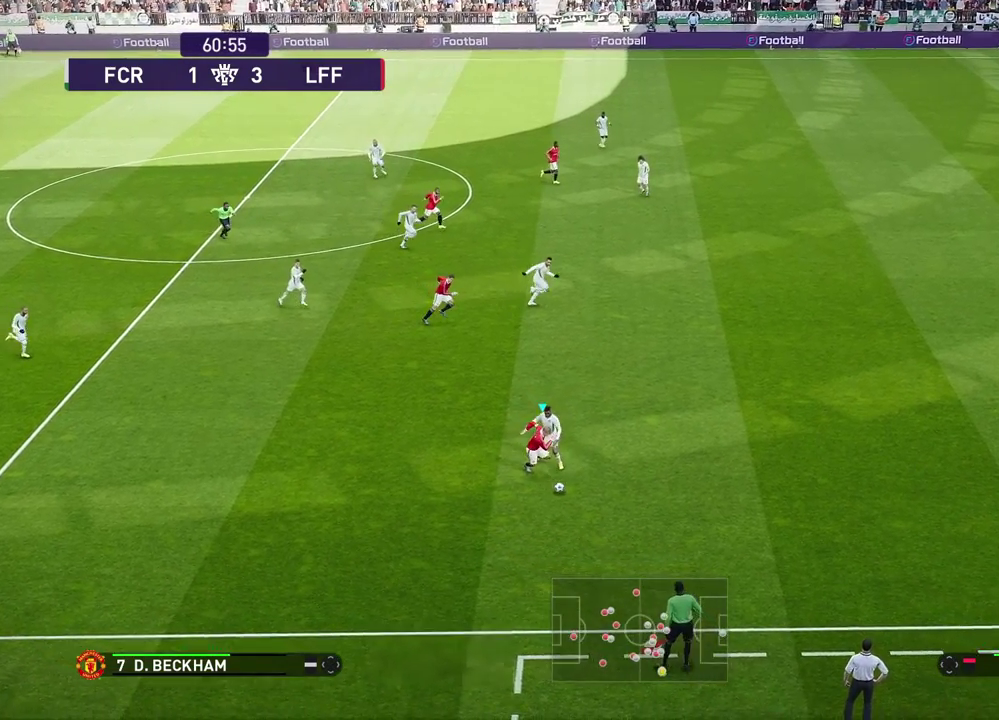
{"dt_ms": 600, "buttons": ["R1"], "left_stick": "right", "right_stick": "center", "events": []}
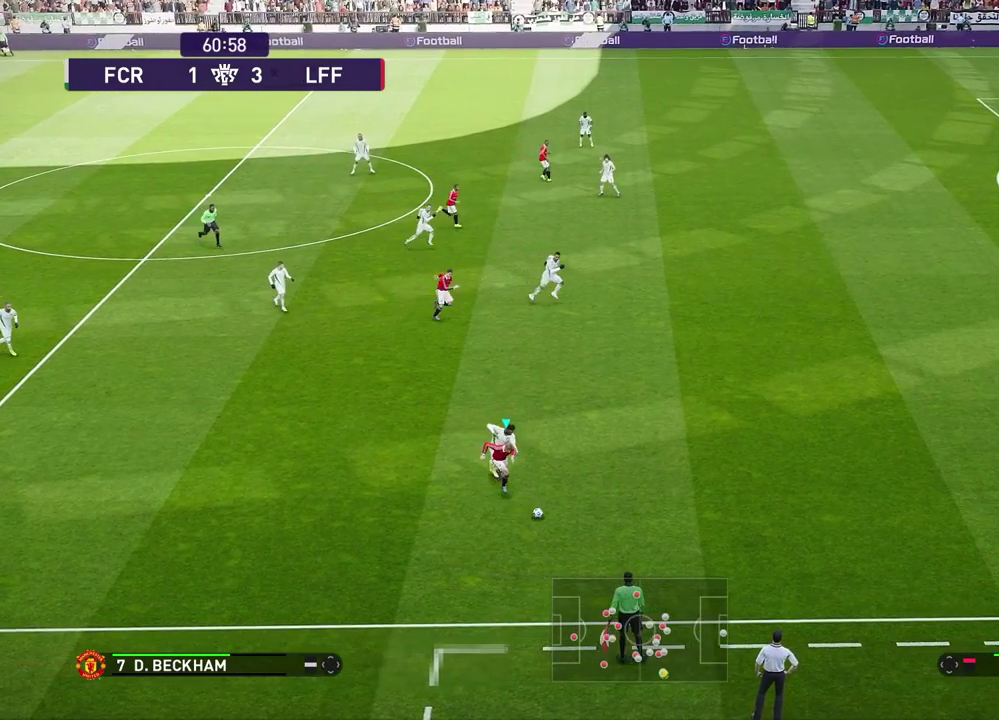
{"dt_ms": 300, "buttons": ["R1"], "left_stick": "right", "right_stick": "center", "events": []}
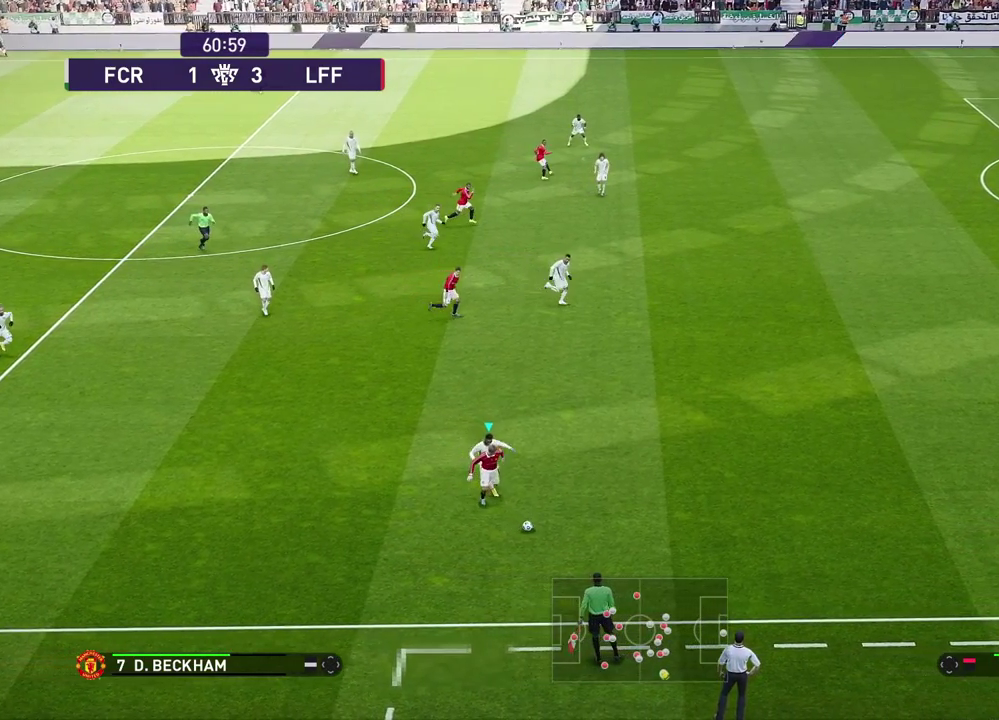
{"dt_ms": 500, "buttons": ["R1"], "left_stick": "right", "right_stick": "center", "events": []}
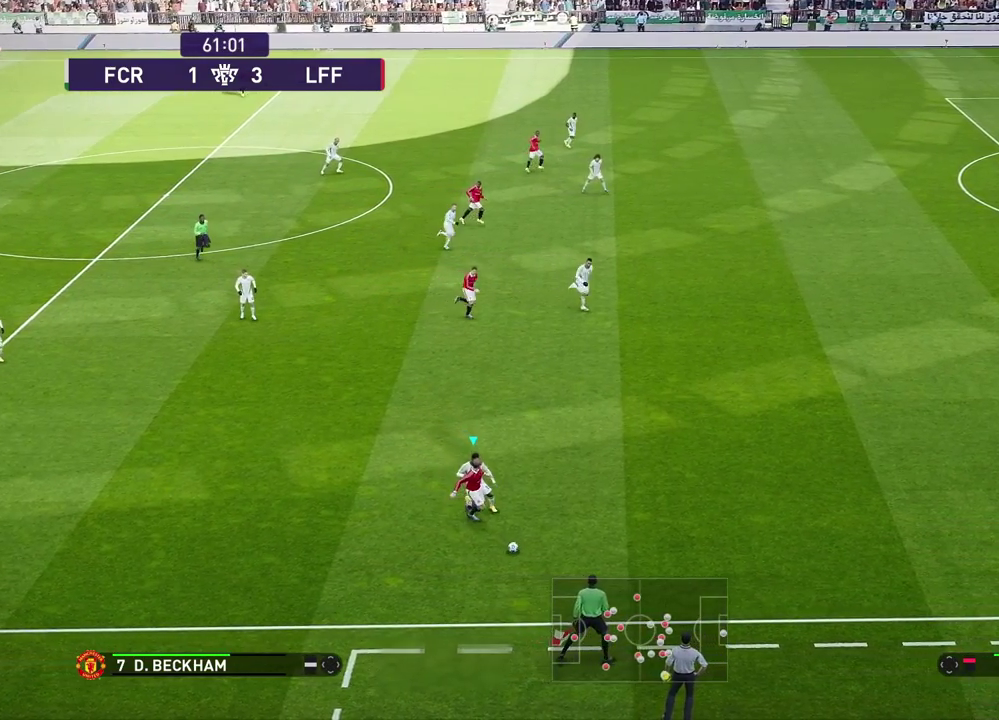
{"dt_ms": 400, "buttons": ["R1"], "left_stick": "right", "right_stick": "center", "events": []}
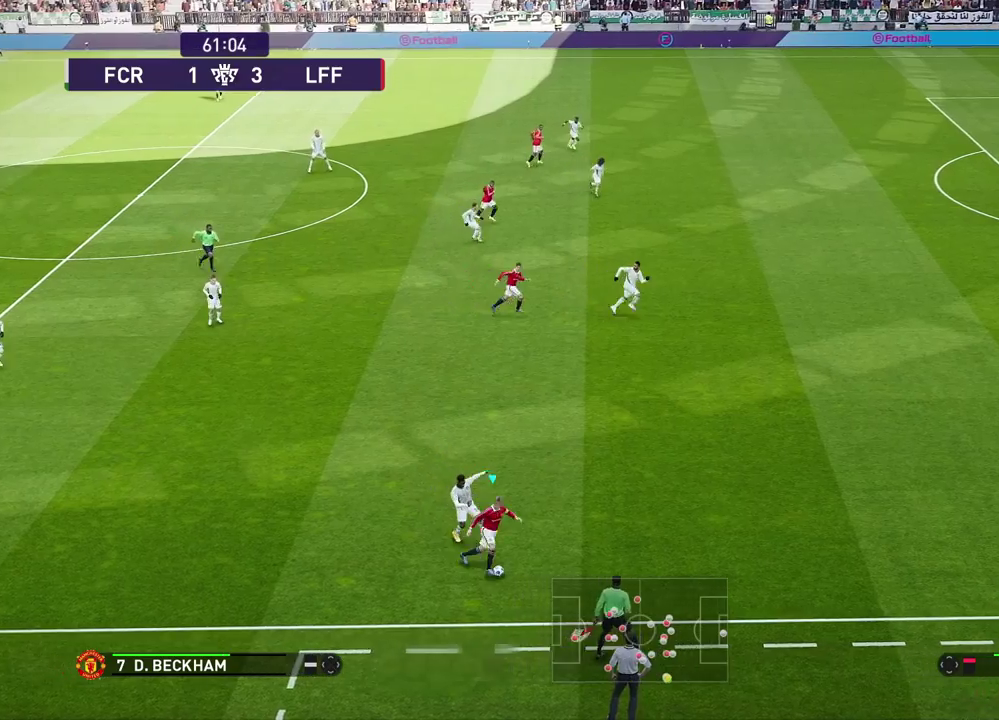
{"dt_ms": 500, "buttons": ["R1"], "left_stick": "up-right", "right_stick": "center", "events": [[317, "R1", "up"], [383, "R1", "down"], [450, "left_stick", "up-right"]]}
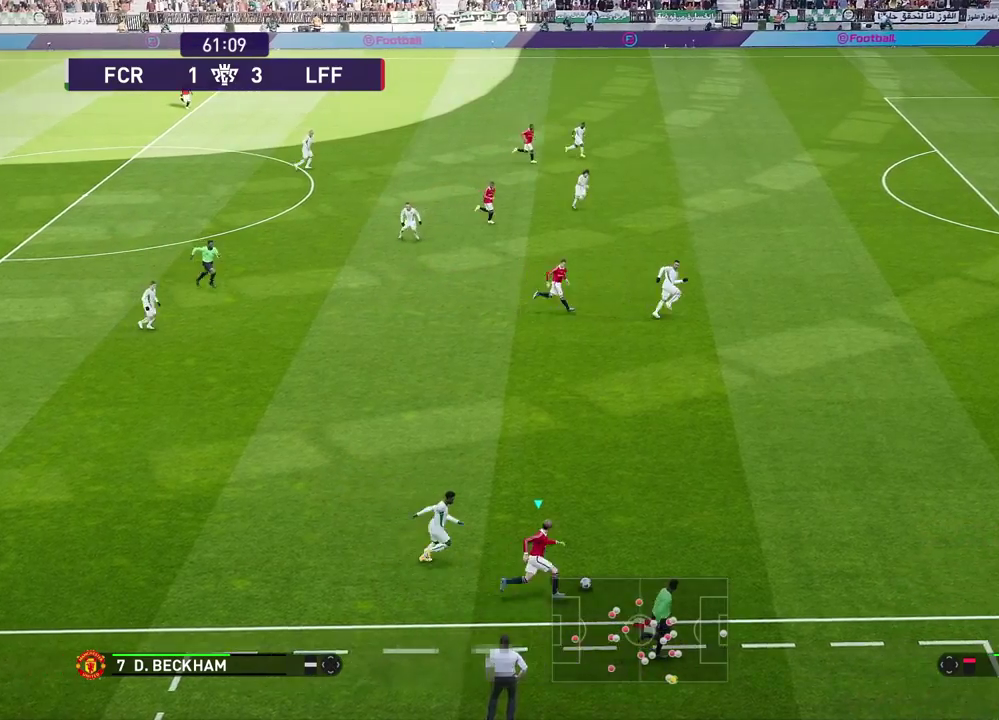
{"dt_ms": 300, "buttons": ["R1"], "left_stick": "right", "right_stick": "center", "events": [[217, "left_stick", "right"]]}
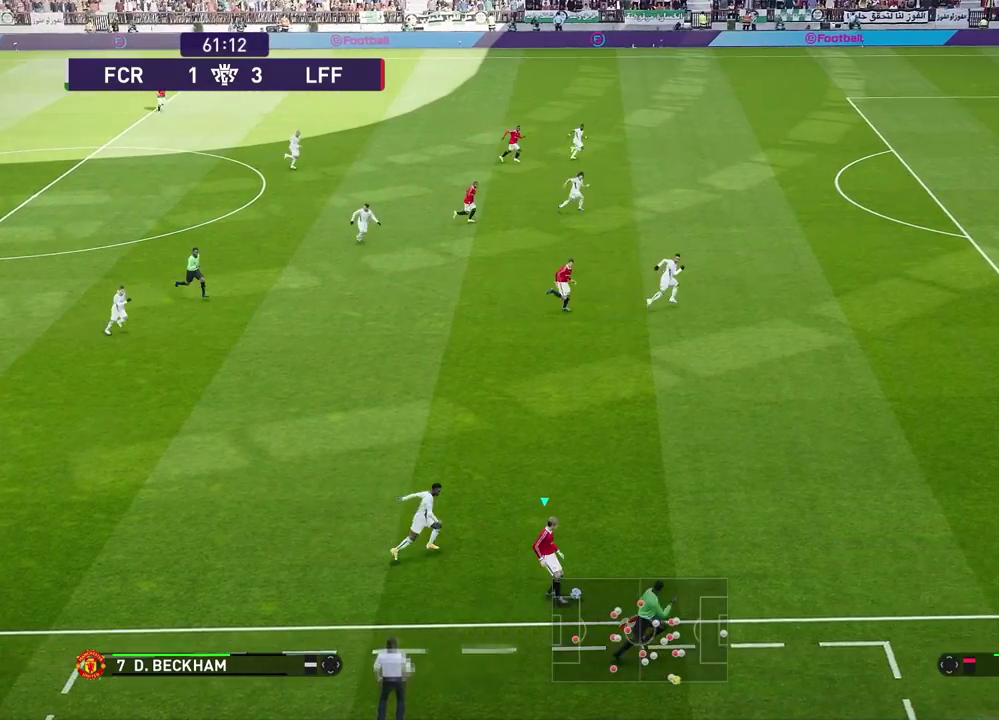
{"dt_ms": 700, "buttons": ["R1"], "left_stick": "up-right", "right_stick": "center", "events": [[333, "R1", "up"], [417, "R1", "down"], [500, "left_stick", "up-right"]]}
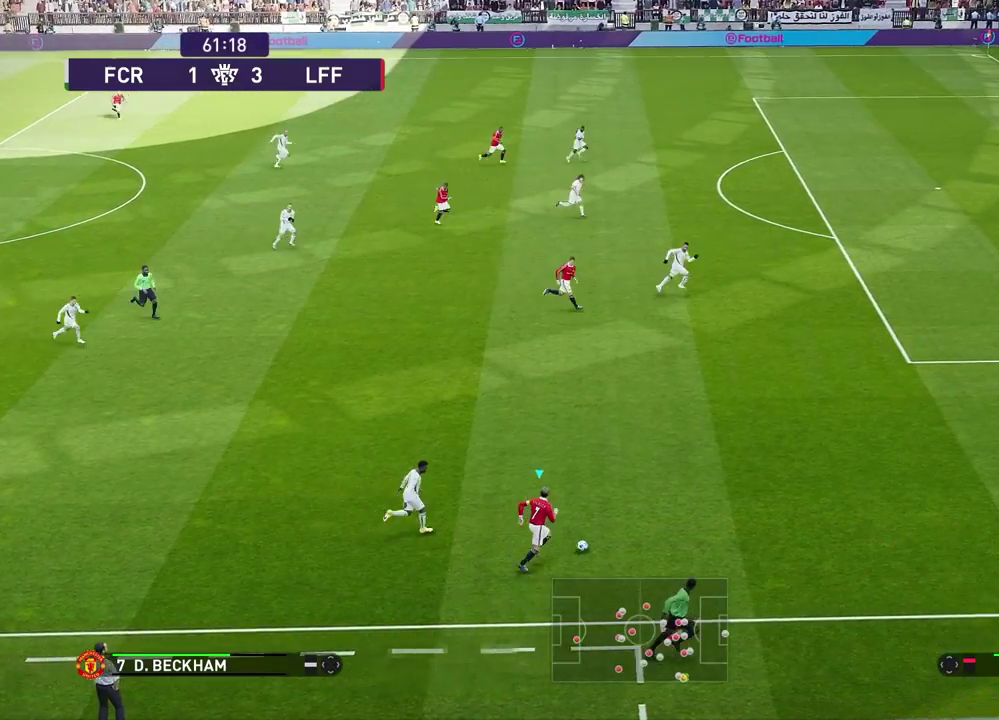
{"dt_ms": 300, "buttons": ["R1"], "left_stick": "up-right", "right_stick": "center", "events": []}
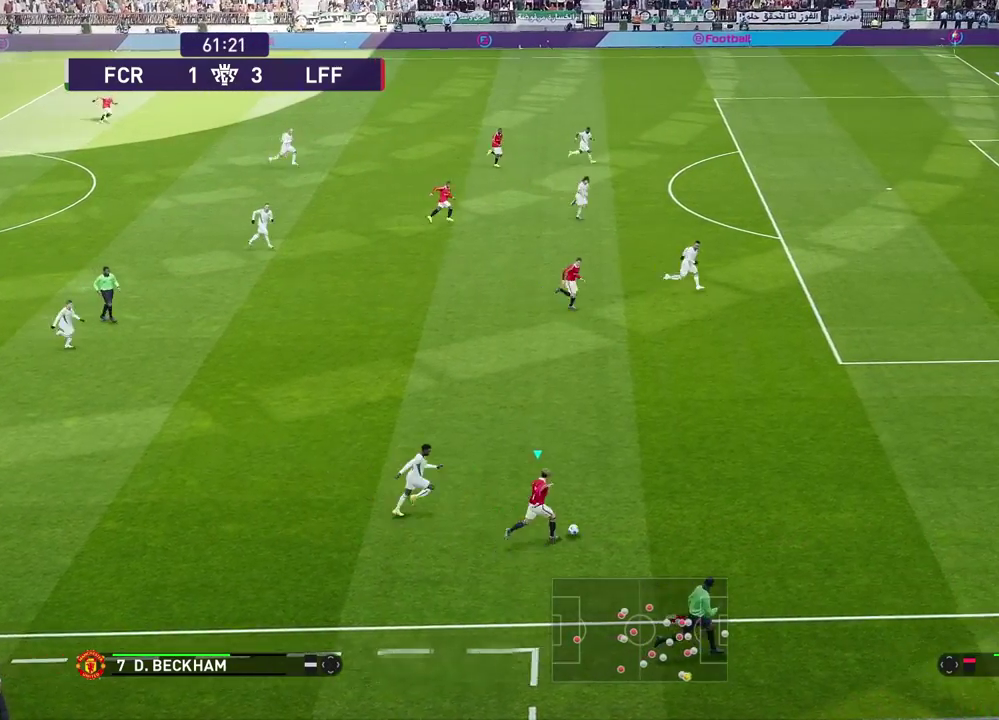
{"dt_ms": 700, "buttons": ["CROSS"], "left_stick": "up-right", "right_stick": "center", "events": [[650, "R1", "up"], [700, "CROSS", "down"]]}